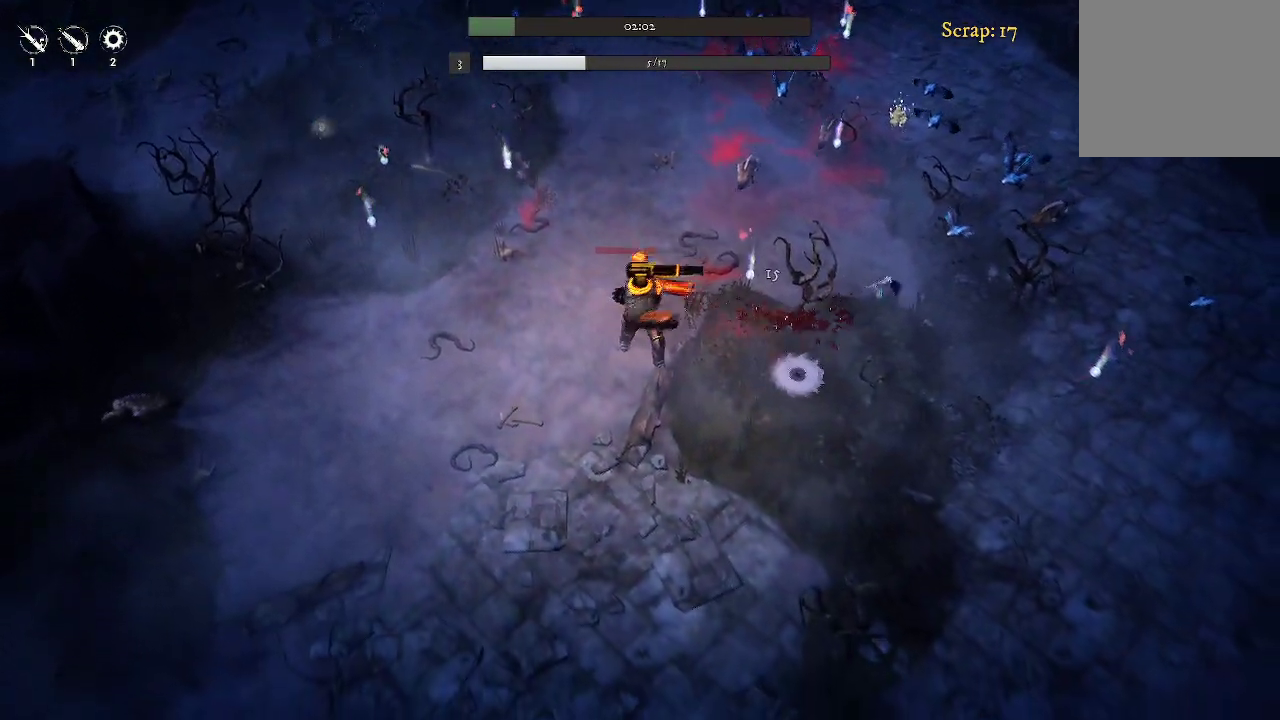
Gameplay with a controller (Xbox layout); each line is a JSON object with the inputs held at the frame after it. "events" lists button and stick changes between this image and that frame as [ms after this image, input, new state], when the widget could be followed in between.
{"buttons": [], "left_stick": "up-left", "right_stick": "center", "events": [[167, "left_stick", "left"], [300, "left_stick", "up-left"]]}
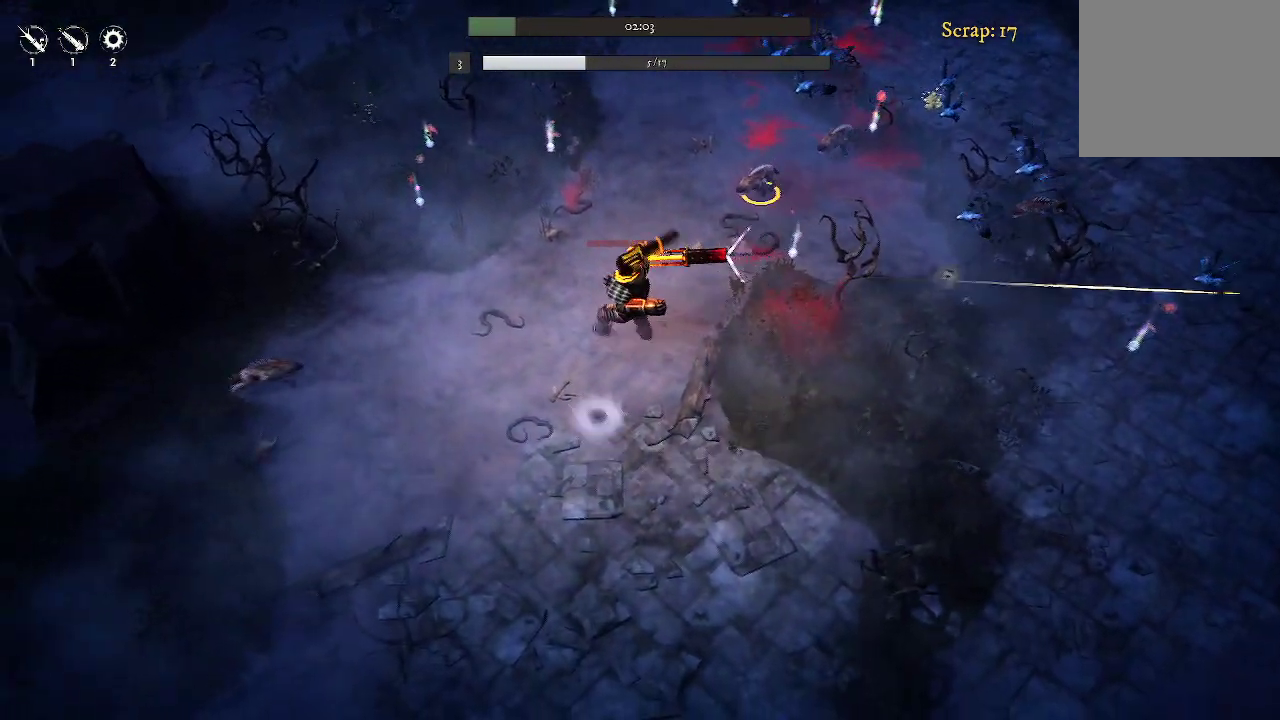
{"buttons": [], "left_stick": "up", "right_stick": "center", "events": [[67, "left_stick", "up"]]}
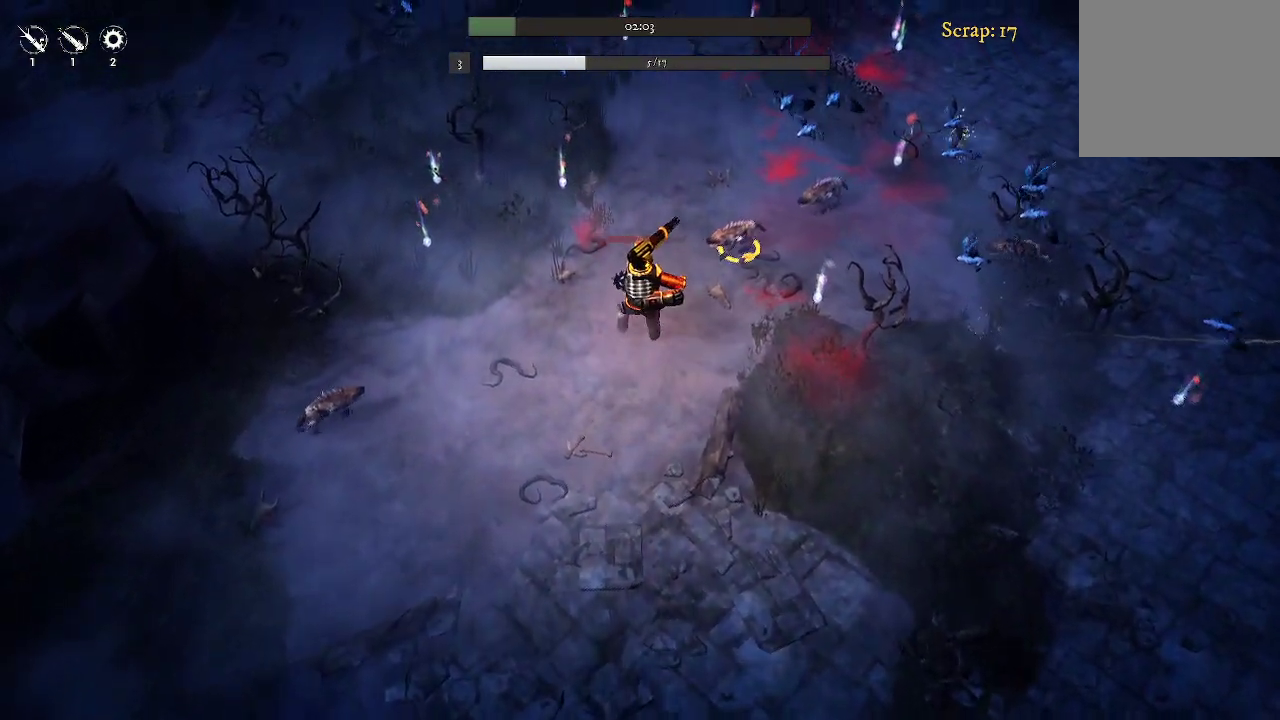
{"buttons": [], "left_stick": "up-left", "right_stick": "center", "events": [[67, "left_stick", "up-left"]]}
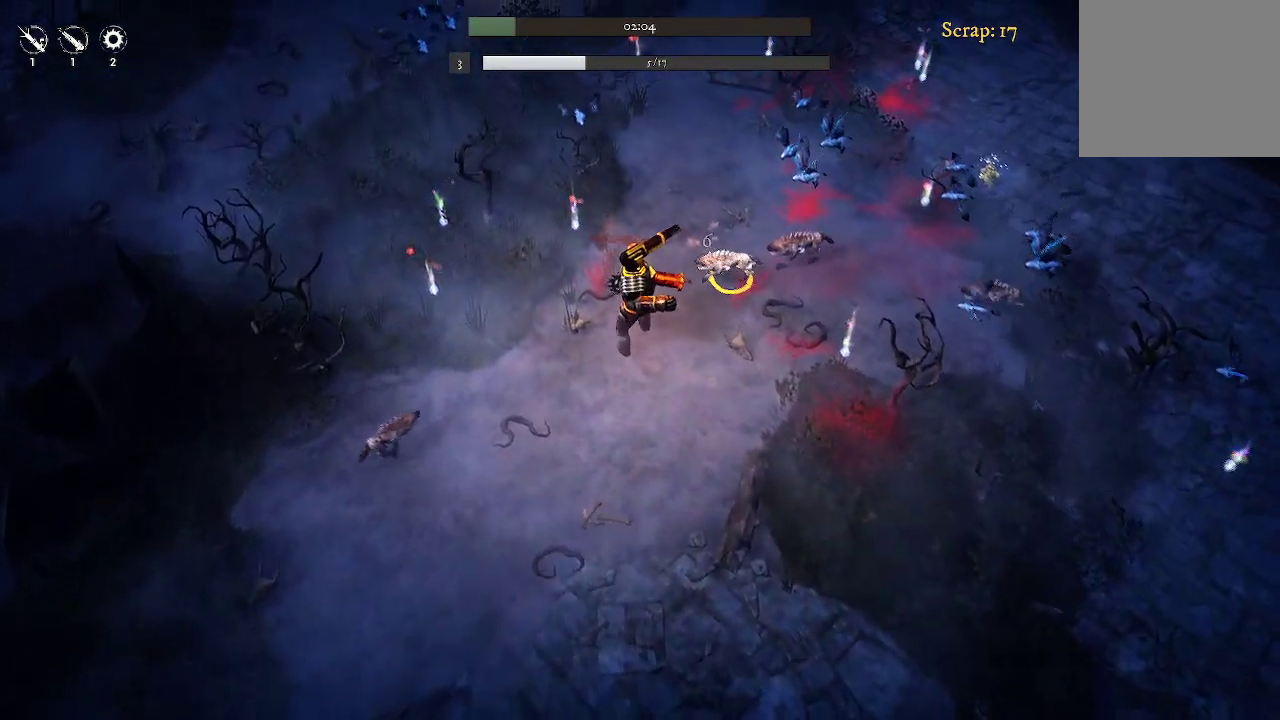
{"buttons": [], "left_stick": "up-left", "right_stick": "center", "events": []}
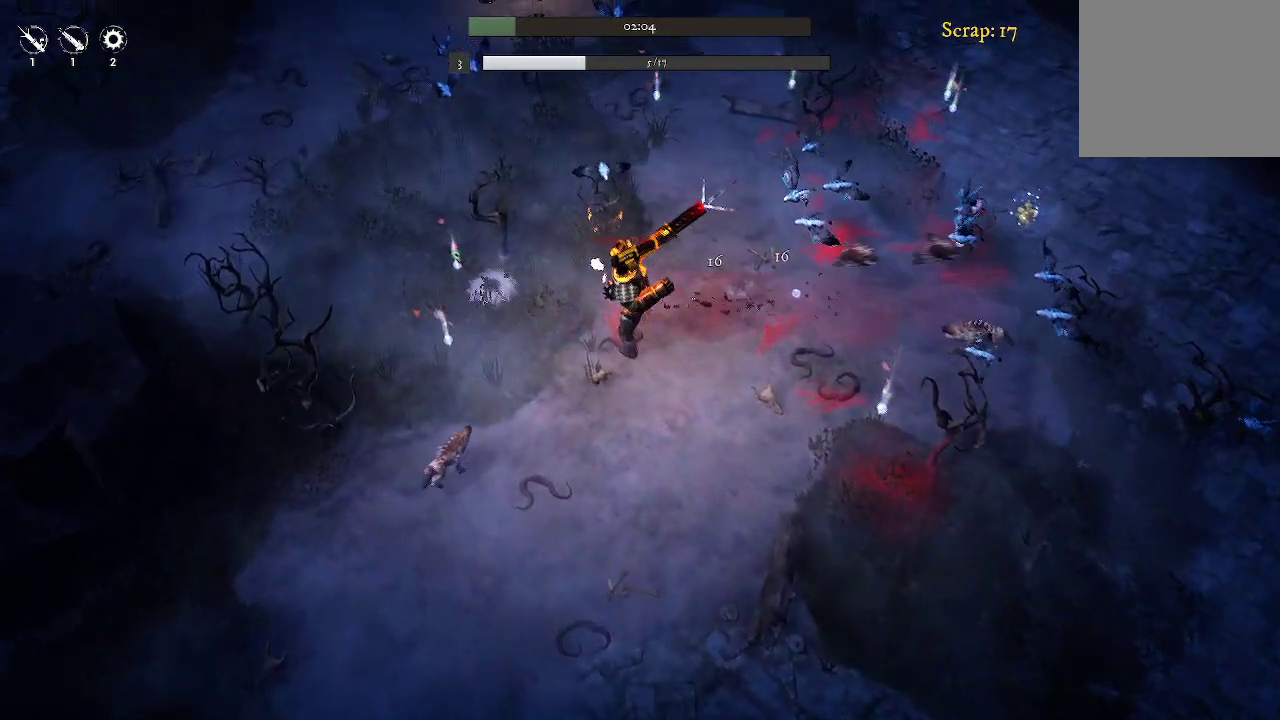
{"buttons": [], "left_stick": "left", "right_stick": "center", "events": [[67, "left_stick", "left"]]}
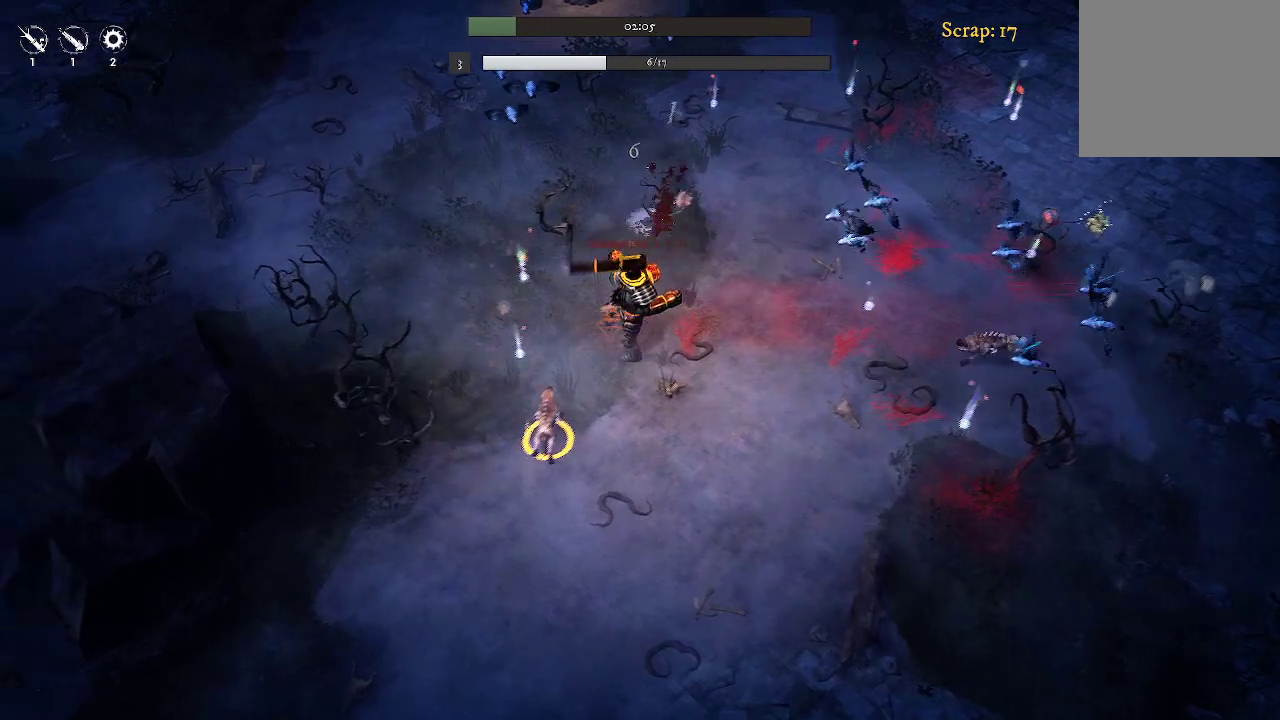
{"buttons": [], "left_stick": "left", "right_stick": "center", "events": []}
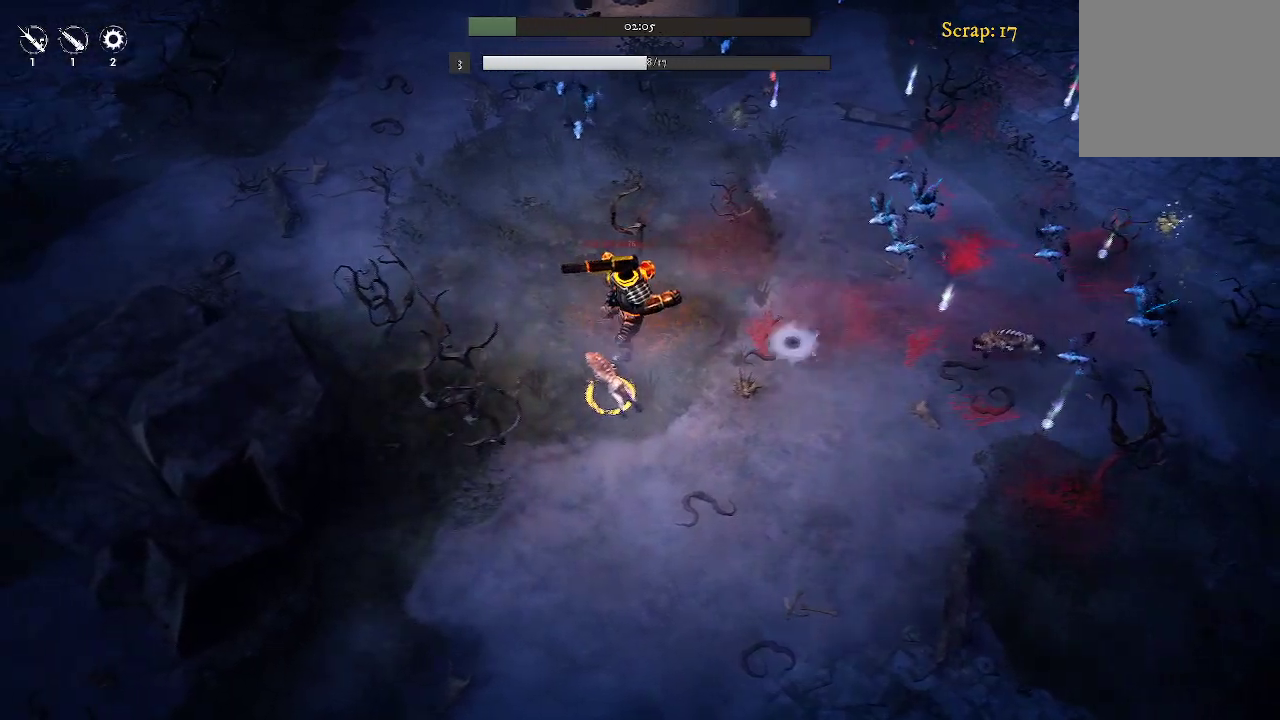
{"buttons": [], "left_stick": "up", "right_stick": "center", "events": [[33, "left_stick", "up-left"], [200, "left_stick", "up"]]}
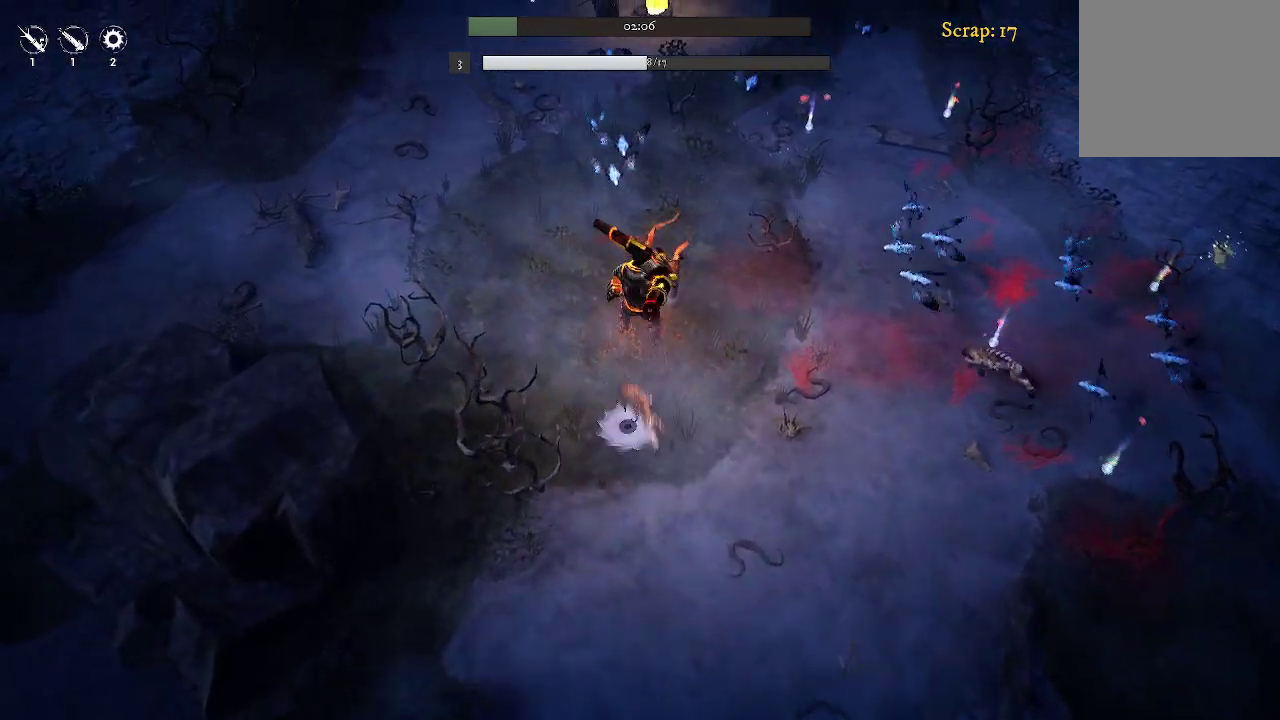
{"buttons": [], "left_stick": "right", "right_stick": "center", "events": [[100, "left_stick", "up-right"], [233, "L2", "down"], [367, "L2", "up"], [433, "left_stick", "right"]]}
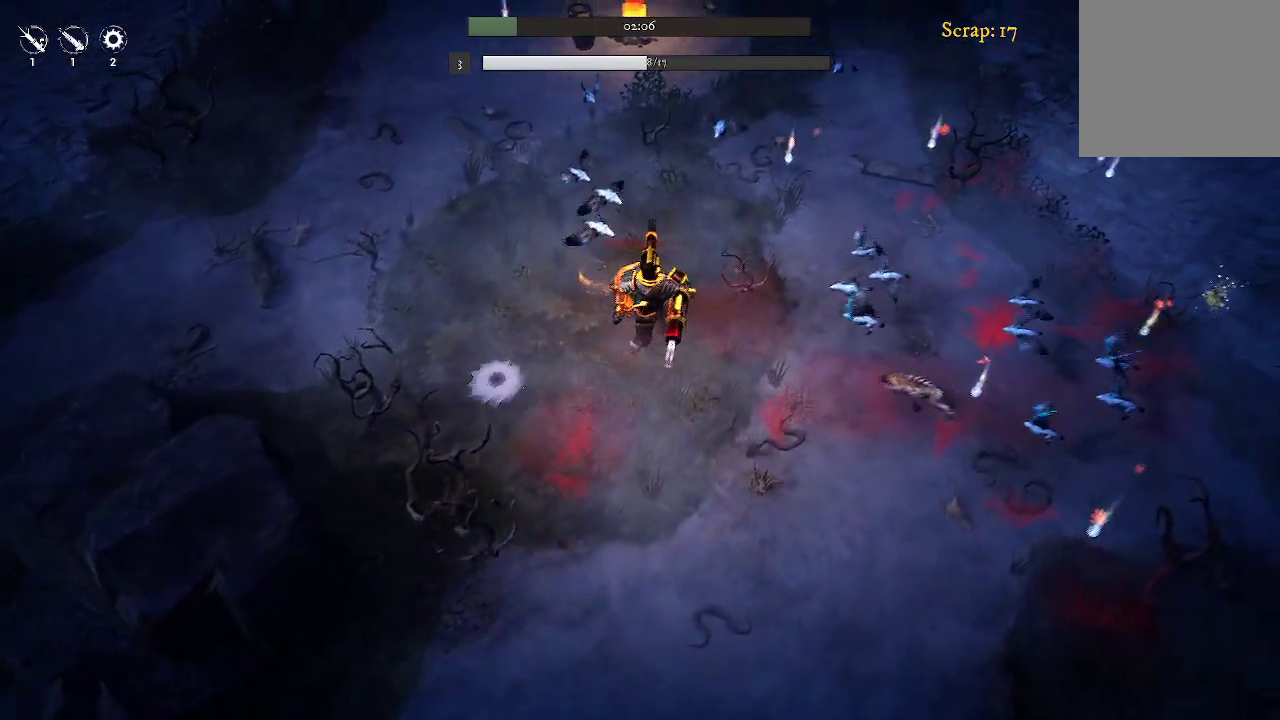
{"buttons": [], "left_stick": "down-right", "right_stick": "center", "events": [[33, "left_stick", "down-right"]]}
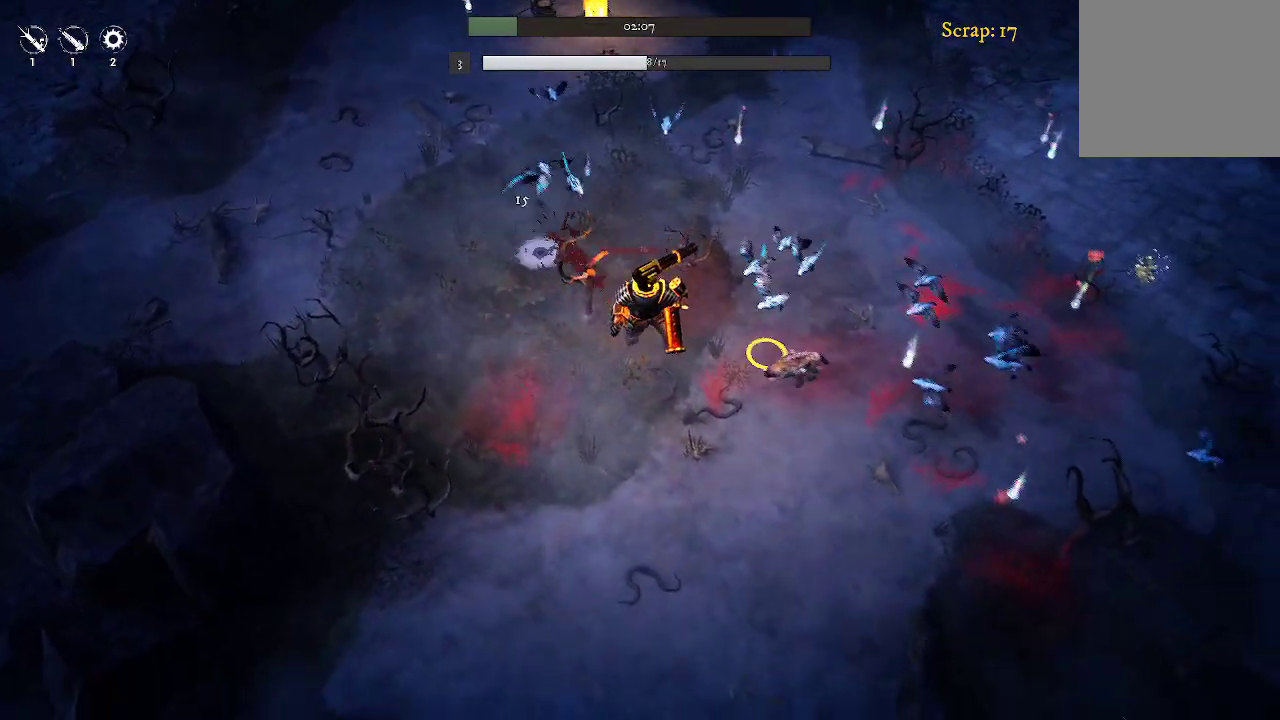
{"buttons": [], "left_stick": "down-right", "right_stick": "center", "events": []}
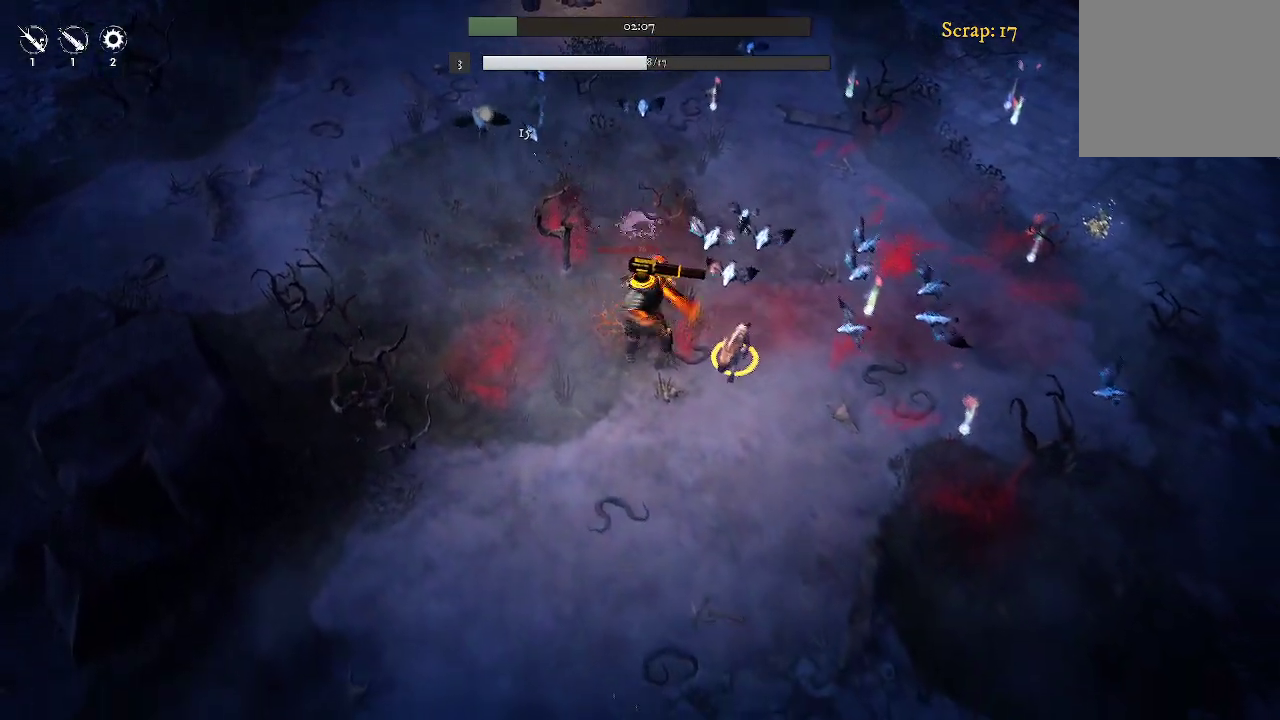
{"buttons": [], "left_stick": "down-left", "right_stick": "center", "events": [[133, "left_stick", "down"], [333, "left_stick", "down-left"]]}
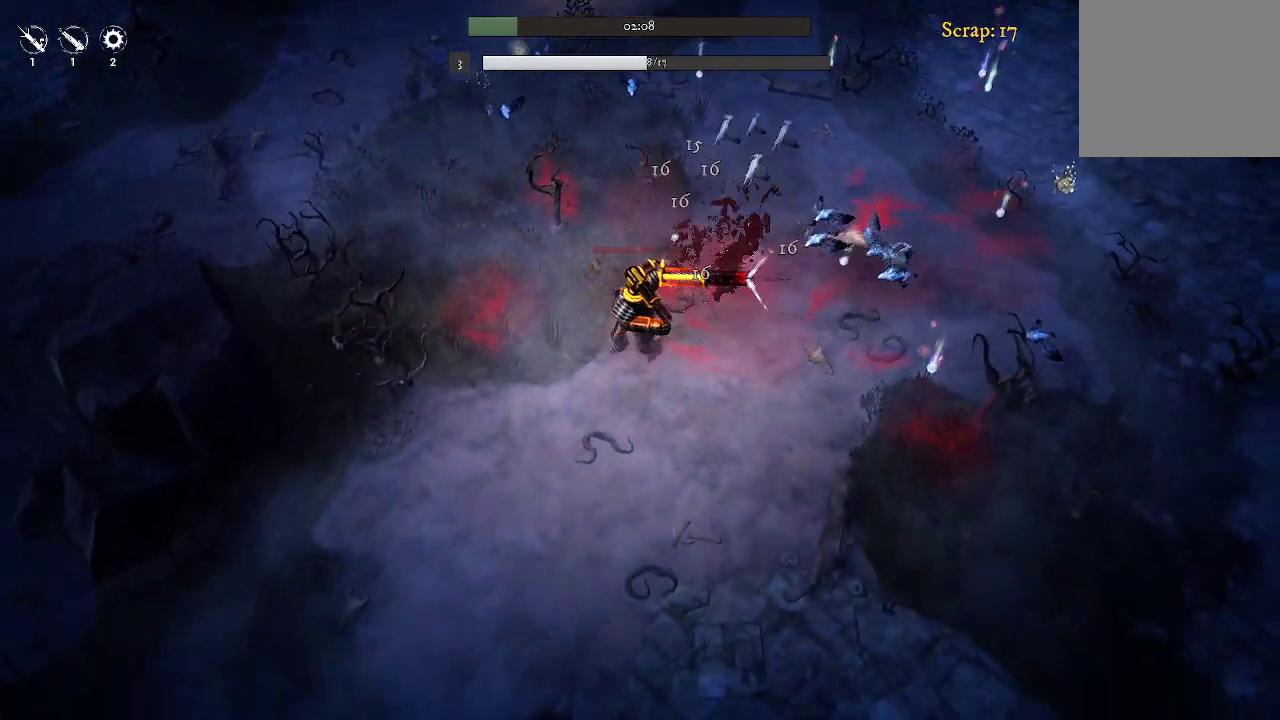
{"buttons": [], "left_stick": "up-right", "right_stick": "center", "events": [[133, "left_stick", "up-left"], [233, "left_stick", "up"], [367, "left_stick", "up-right"]]}
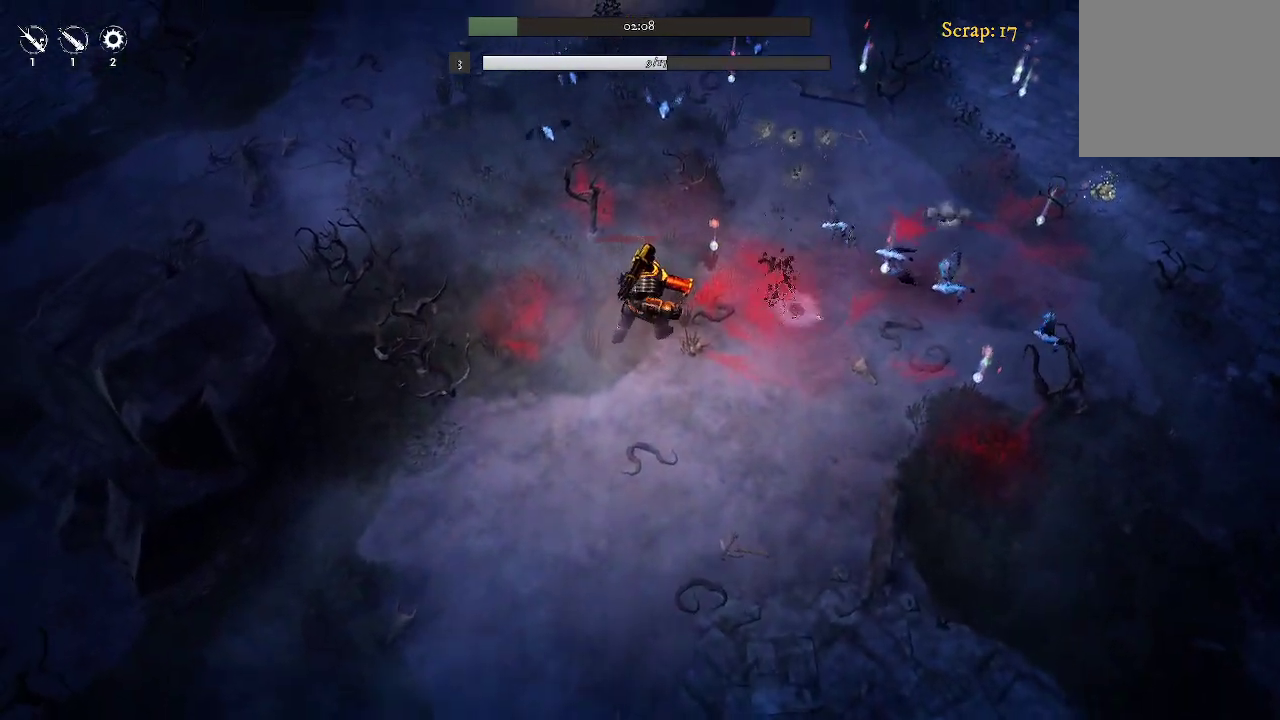
{"buttons": [], "left_stick": "right", "right_stick": "center", "events": [[400, "left_stick", "right"]]}
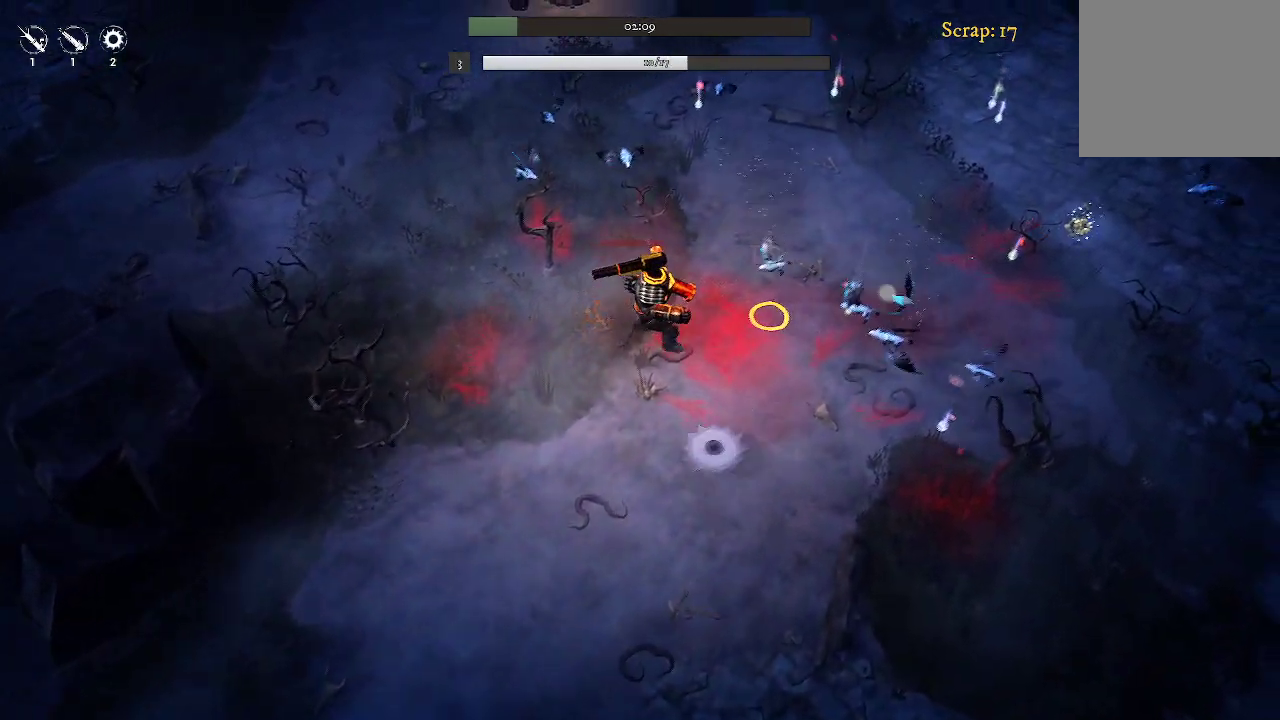
{"buttons": [], "left_stick": "down-right", "right_stick": "center", "events": [[67, "left_stick", "down-right"]]}
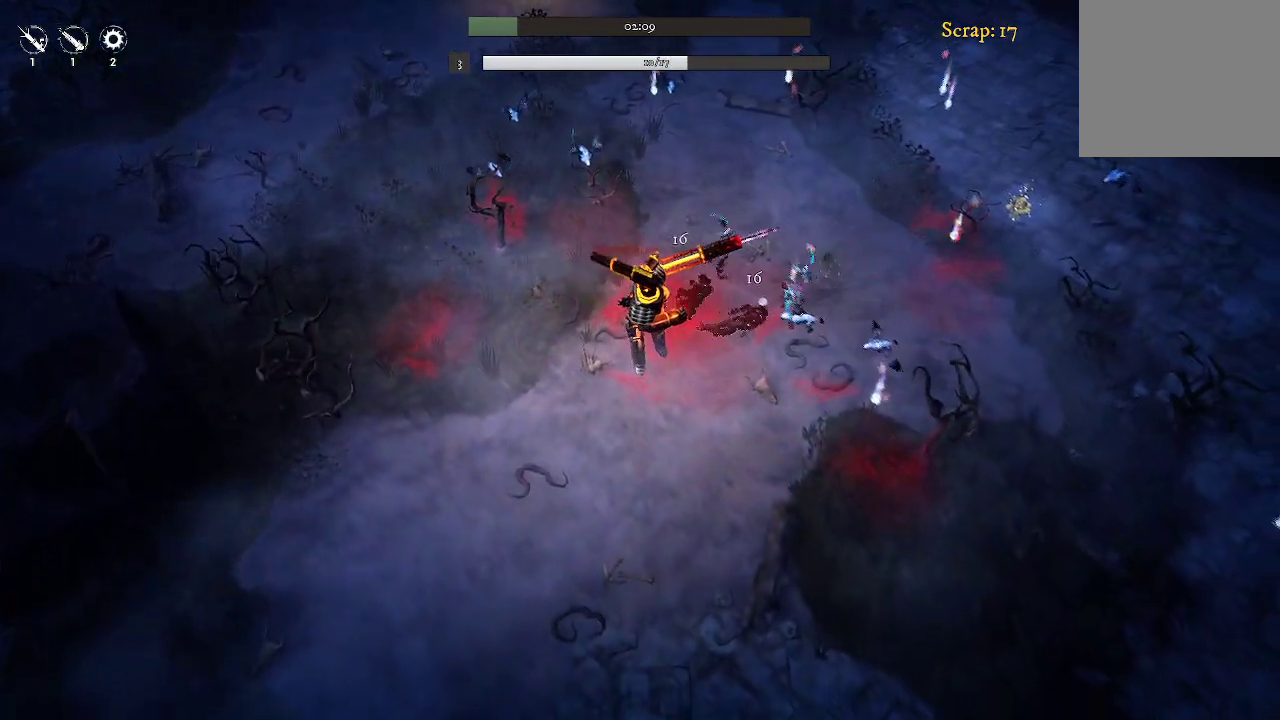
{"buttons": [], "left_stick": "down-right", "right_stick": "center", "events": []}
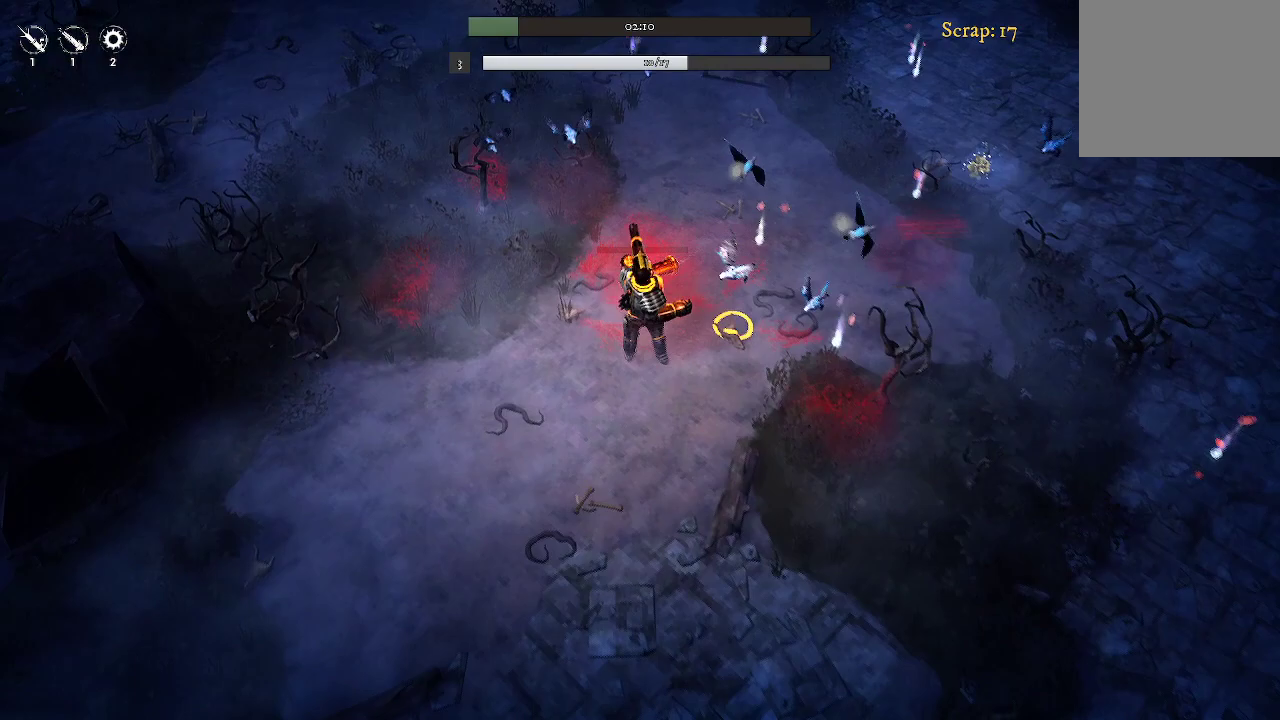
{"buttons": [], "left_stick": "up-right", "right_stick": "center", "events": [[33, "left_stick", "down-left"], [200, "left_stick", "left"], [400, "left_stick", "up"], [500, "left_stick", "up-right"]]}
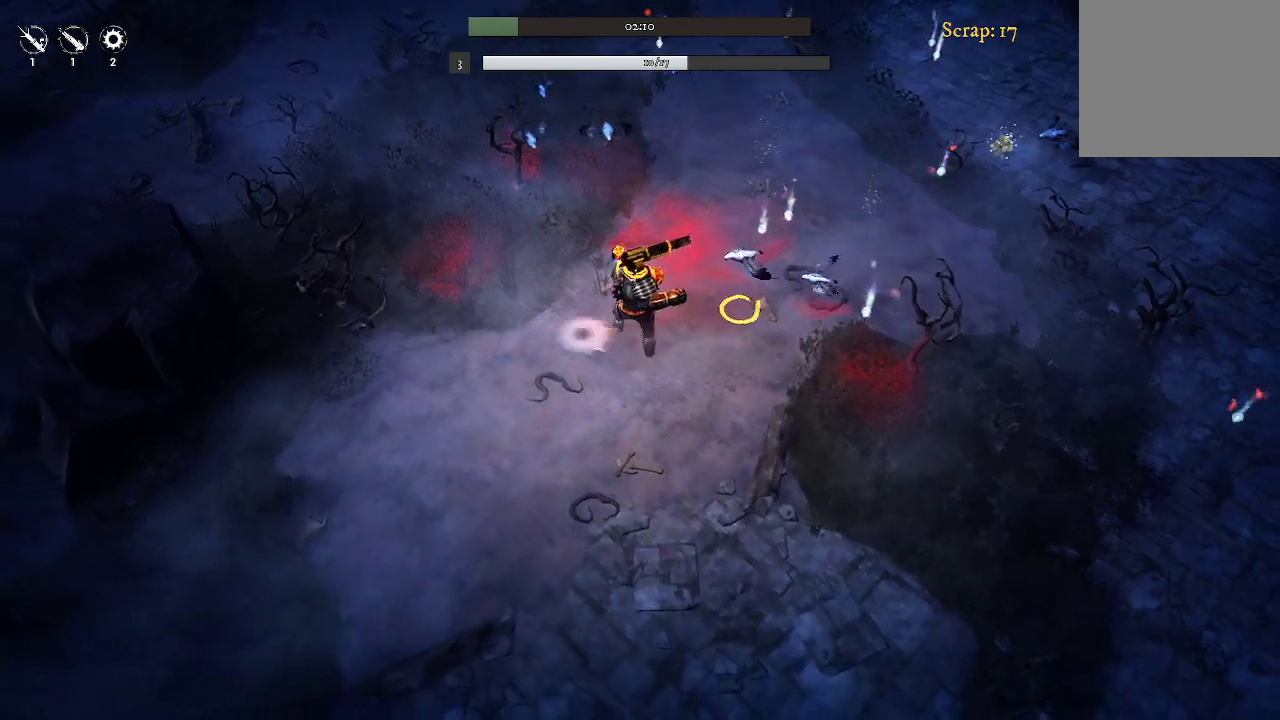
{"buttons": [], "left_stick": "down-right", "right_stick": "center", "events": [[167, "left_stick", "down-right"]]}
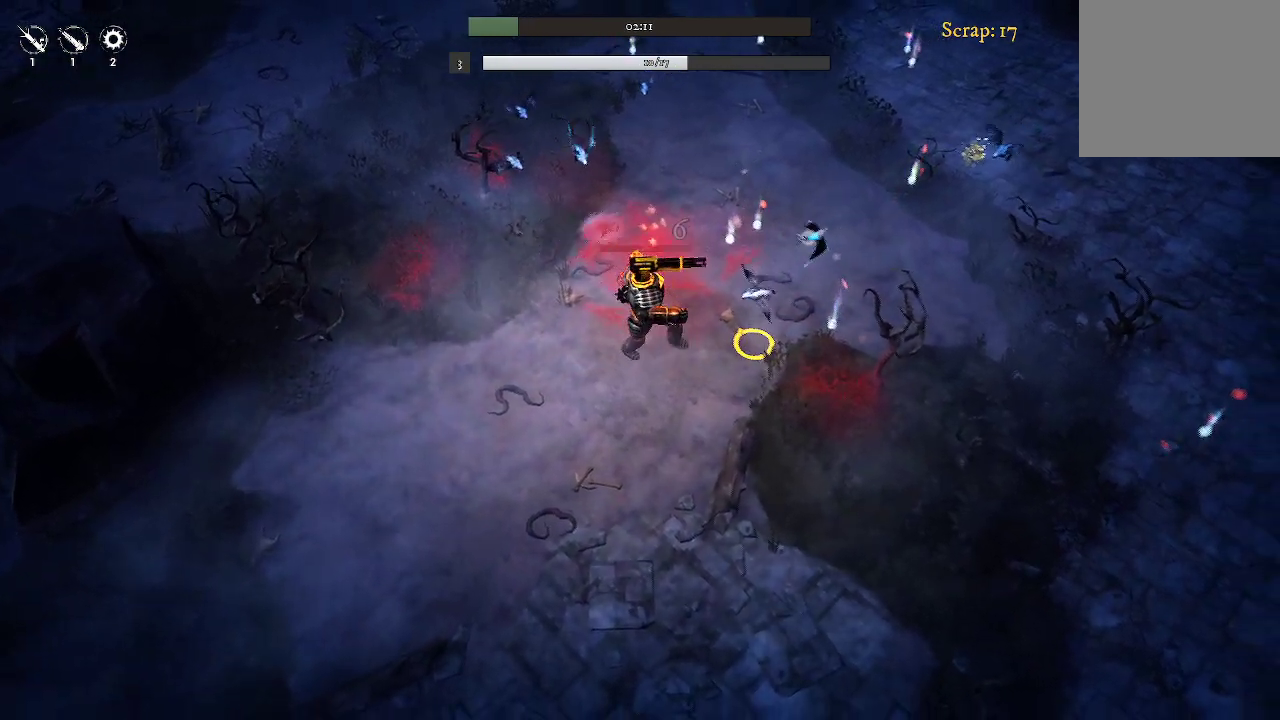
{"buttons": [], "left_stick": "up-right", "right_stick": "center", "events": [[100, "left_stick", "up-right"]]}
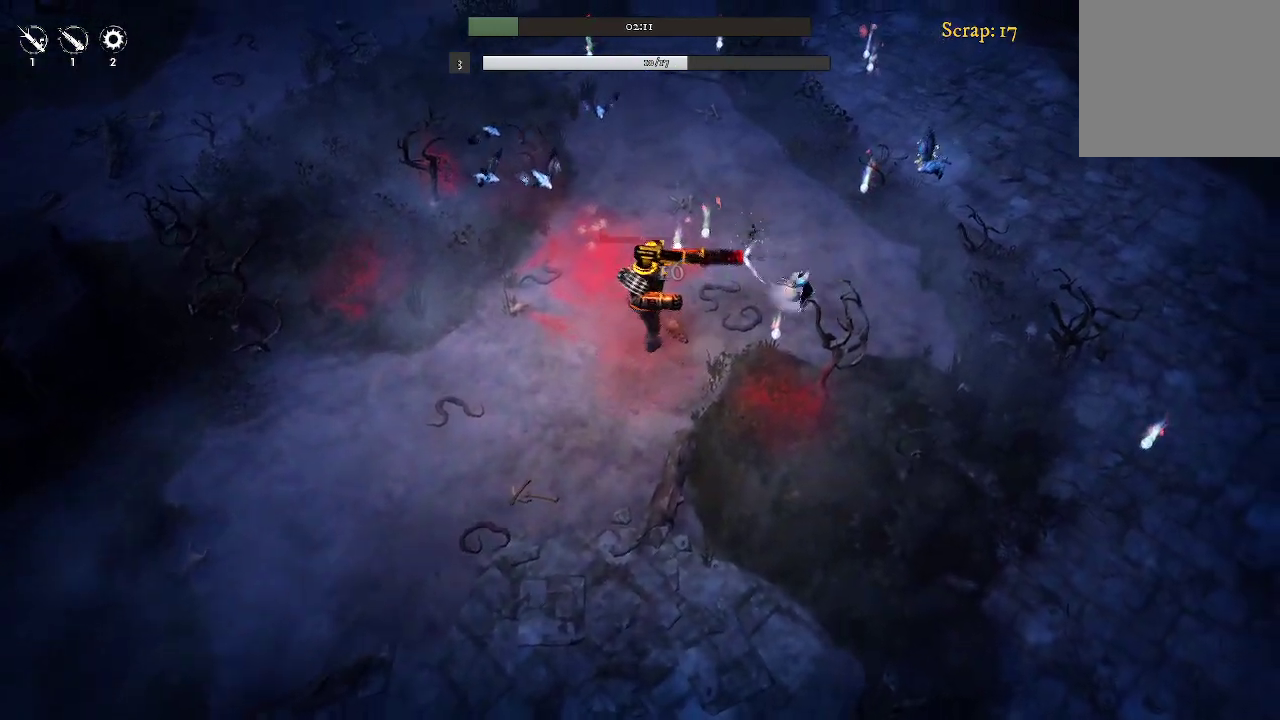
{"buttons": [], "left_stick": "up-right", "right_stick": "center", "events": []}
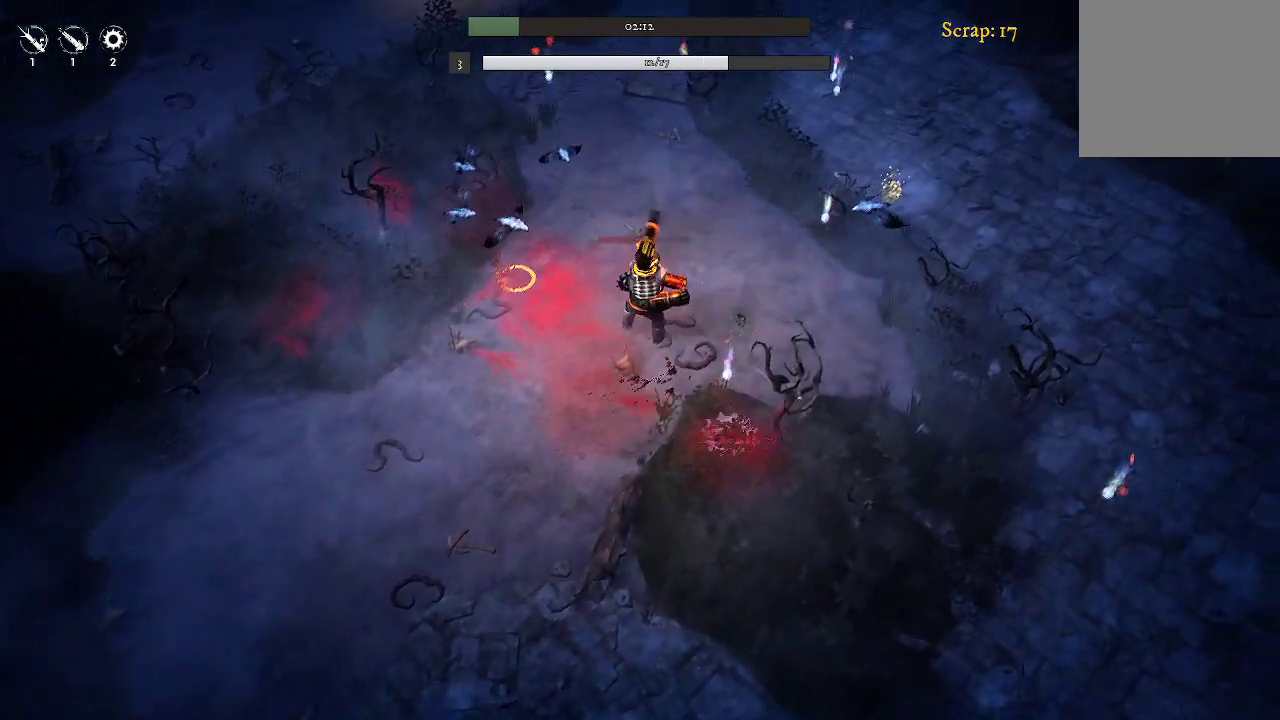
{"buttons": [], "left_stick": "down-right", "right_stick": "center", "events": [[167, "left_stick", "right"], [267, "left_stick", "down-right"]]}
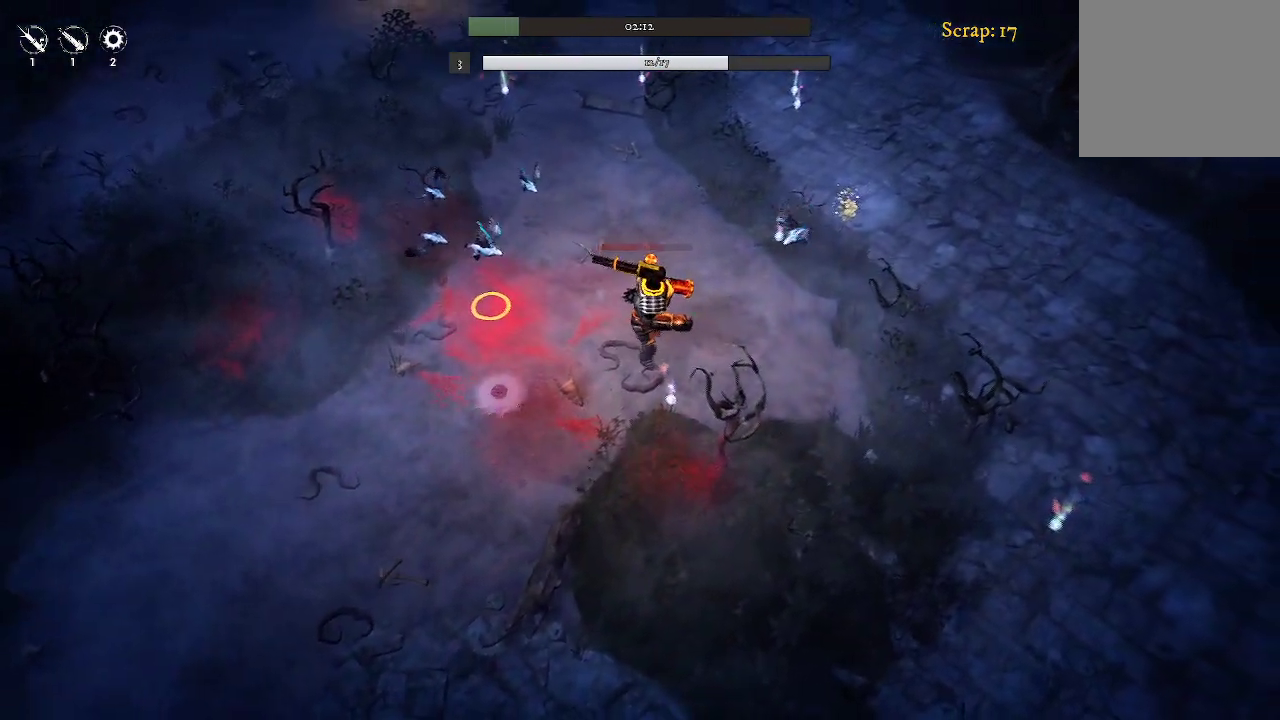
{"buttons": [], "left_stick": "down-right", "right_stick": "center", "events": []}
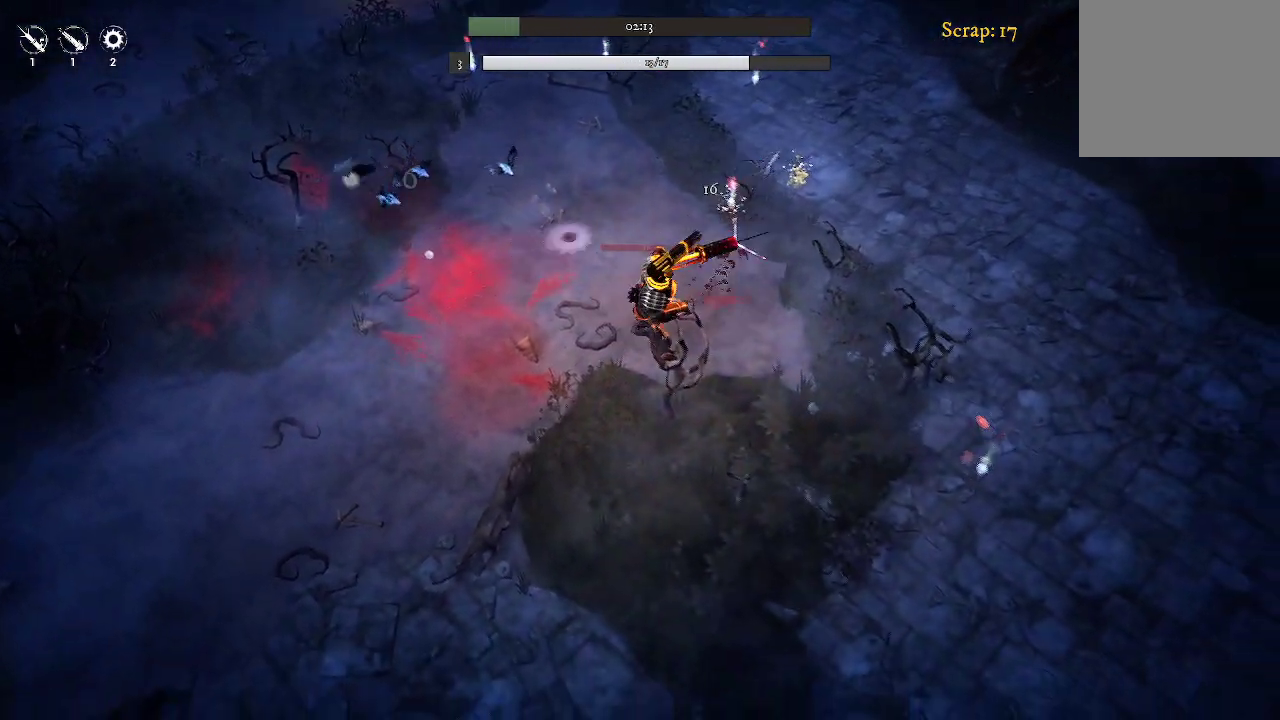
{"buttons": [], "left_stick": "up-right", "right_stick": "center", "events": [[33, "left_stick", "right"], [233, "left_stick", "up-right"]]}
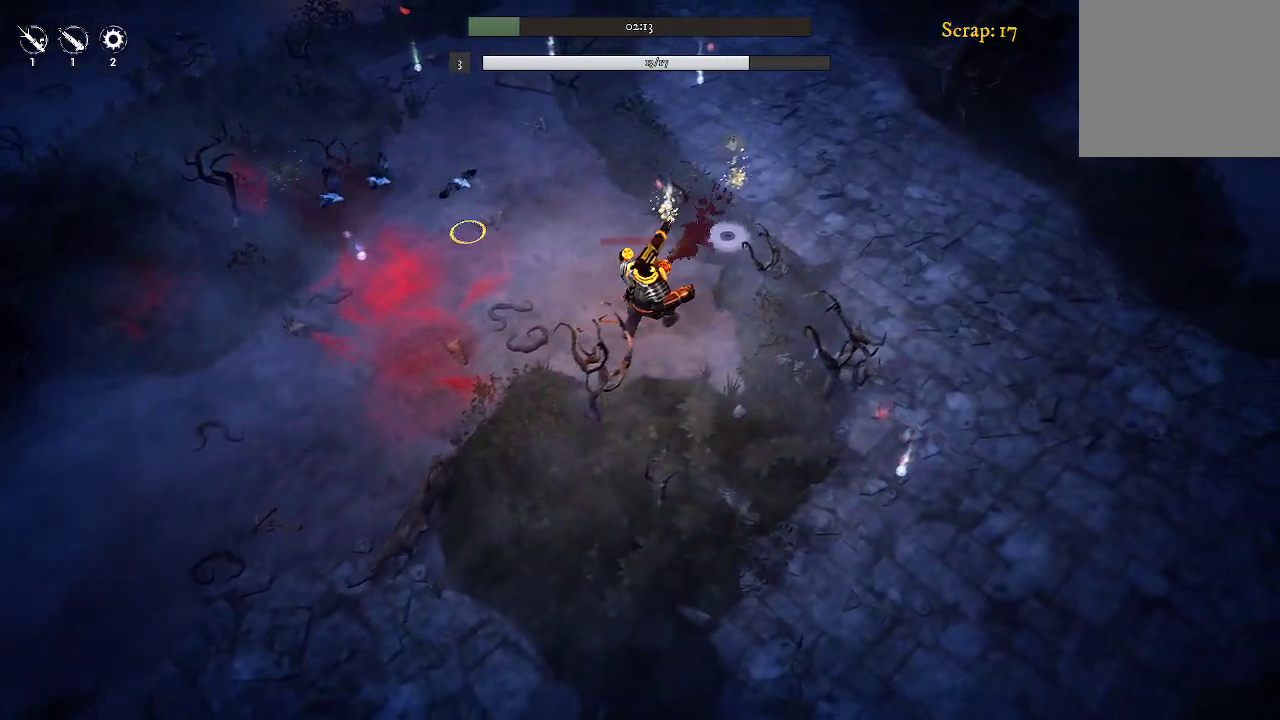
{"buttons": [], "left_stick": "up-right", "right_stick": "center", "events": []}
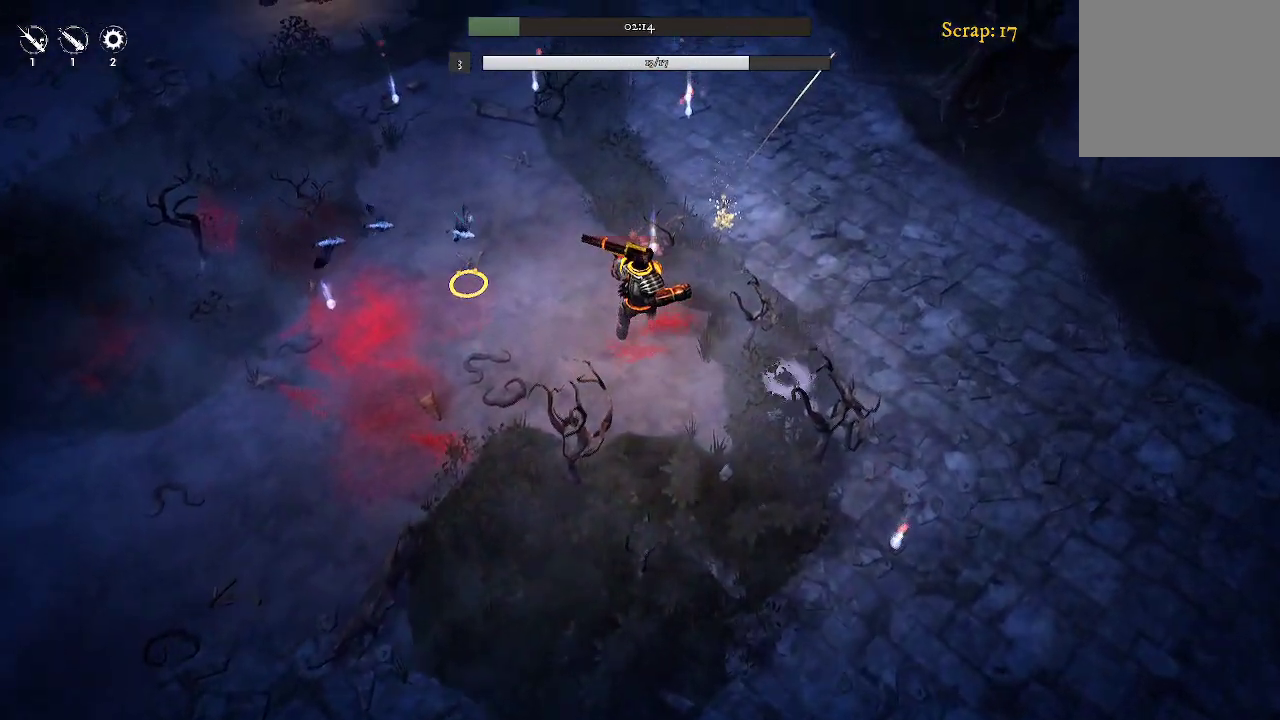
{"buttons": [], "left_stick": "up-right", "right_stick": "center", "events": []}
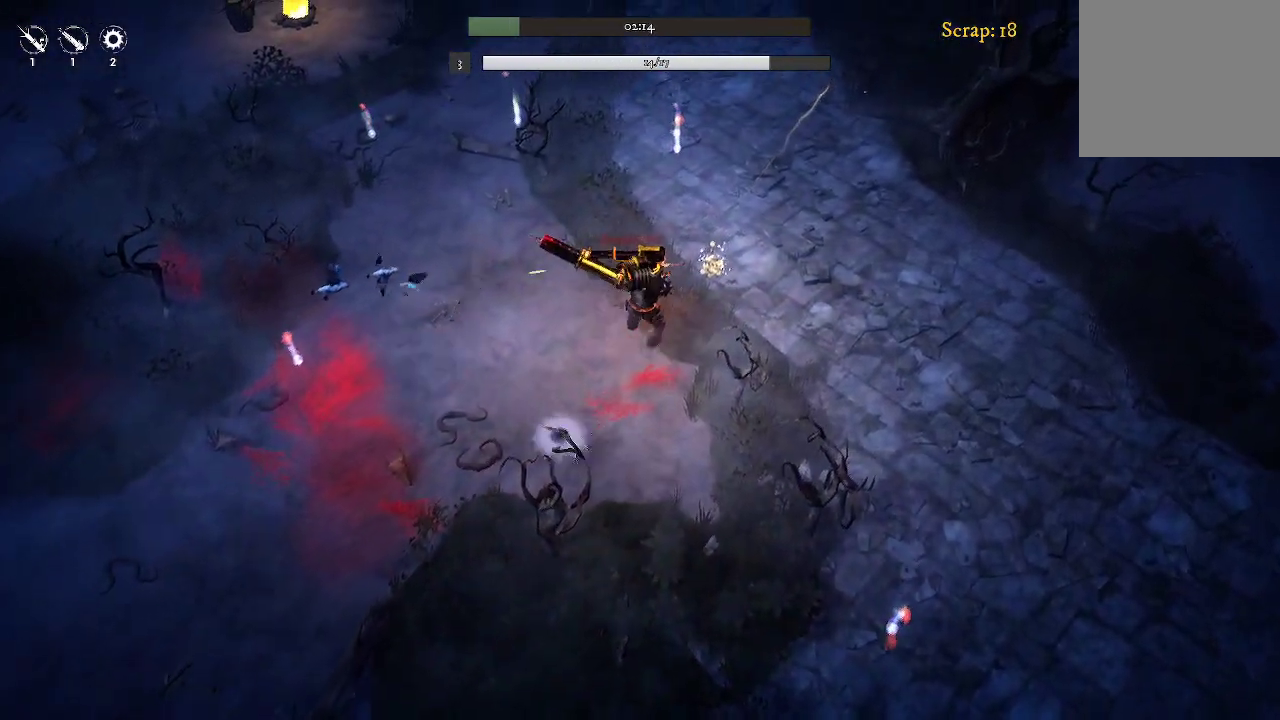
{"buttons": [], "left_stick": "up", "right_stick": "center", "events": [[433, "left_stick", "up"]]}
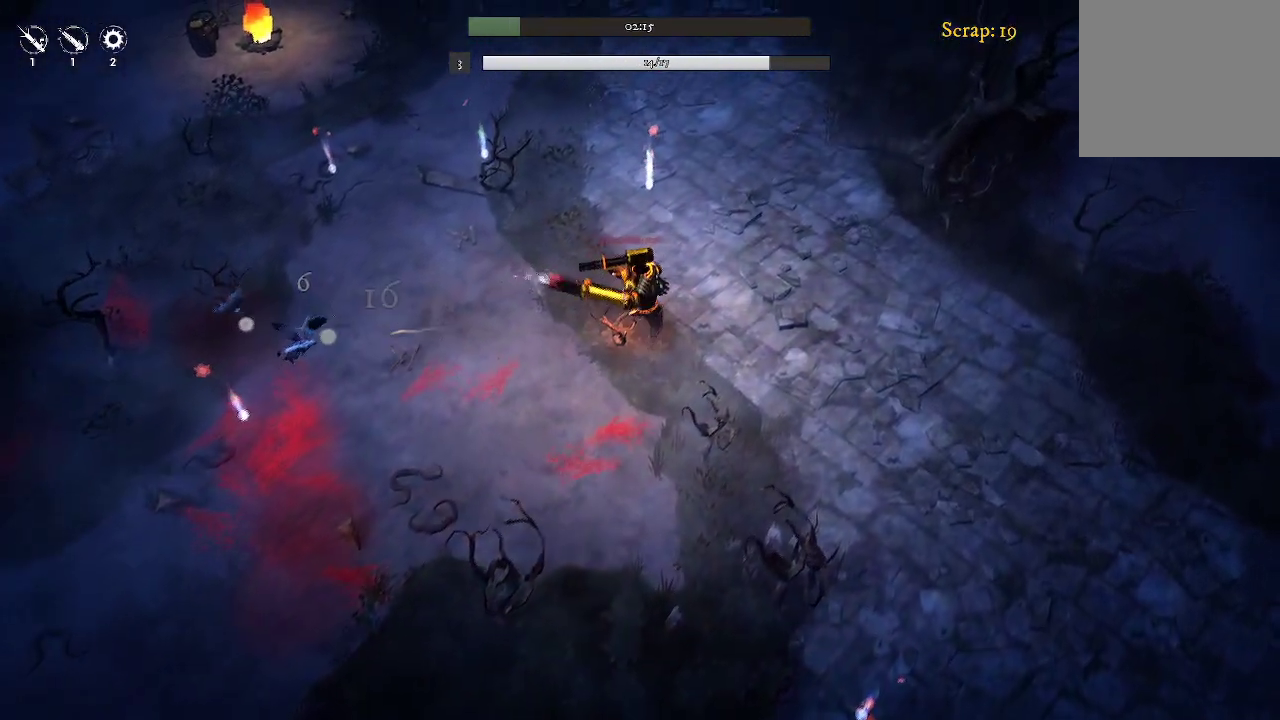
{"buttons": [], "left_stick": "up", "right_stick": "center", "events": []}
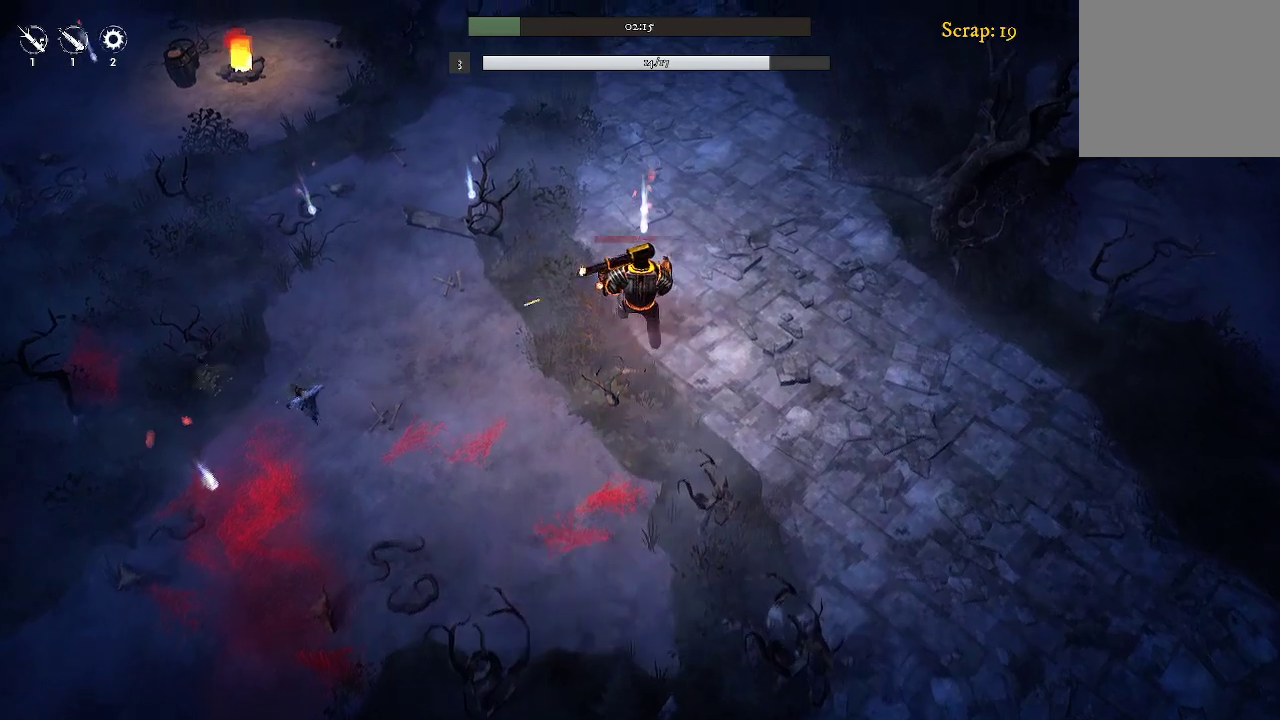
{"buttons": [], "left_stick": "up-left", "right_stick": "center", "events": [[333, "left_stick", "up-left"]]}
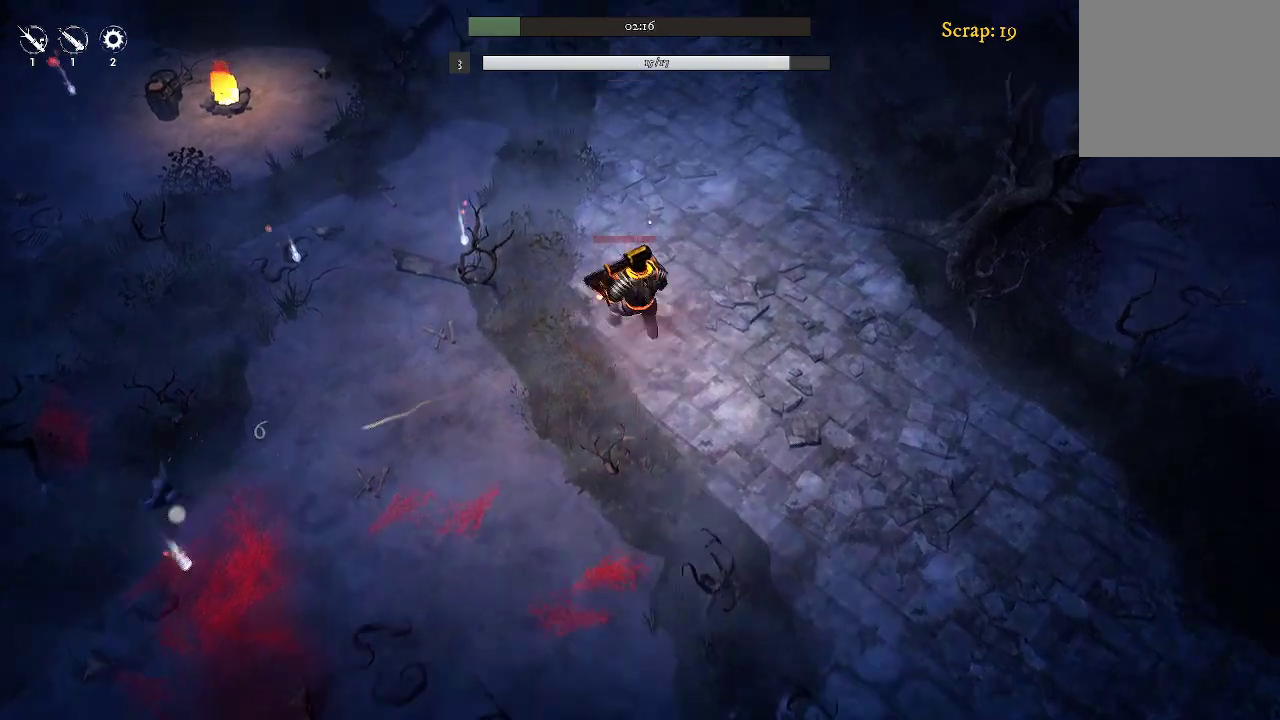
{"buttons": [], "left_stick": "up-left", "right_stick": "center", "events": []}
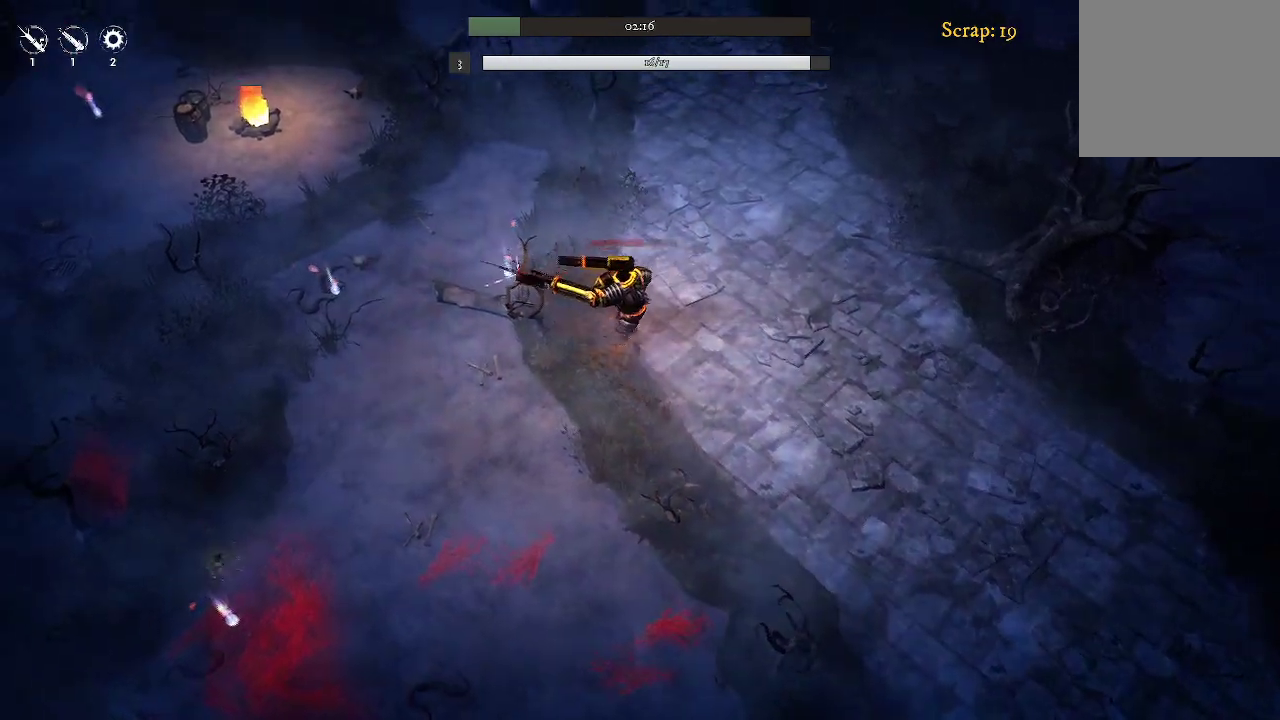
{"buttons": [], "left_stick": "up-left", "right_stick": "center", "events": []}